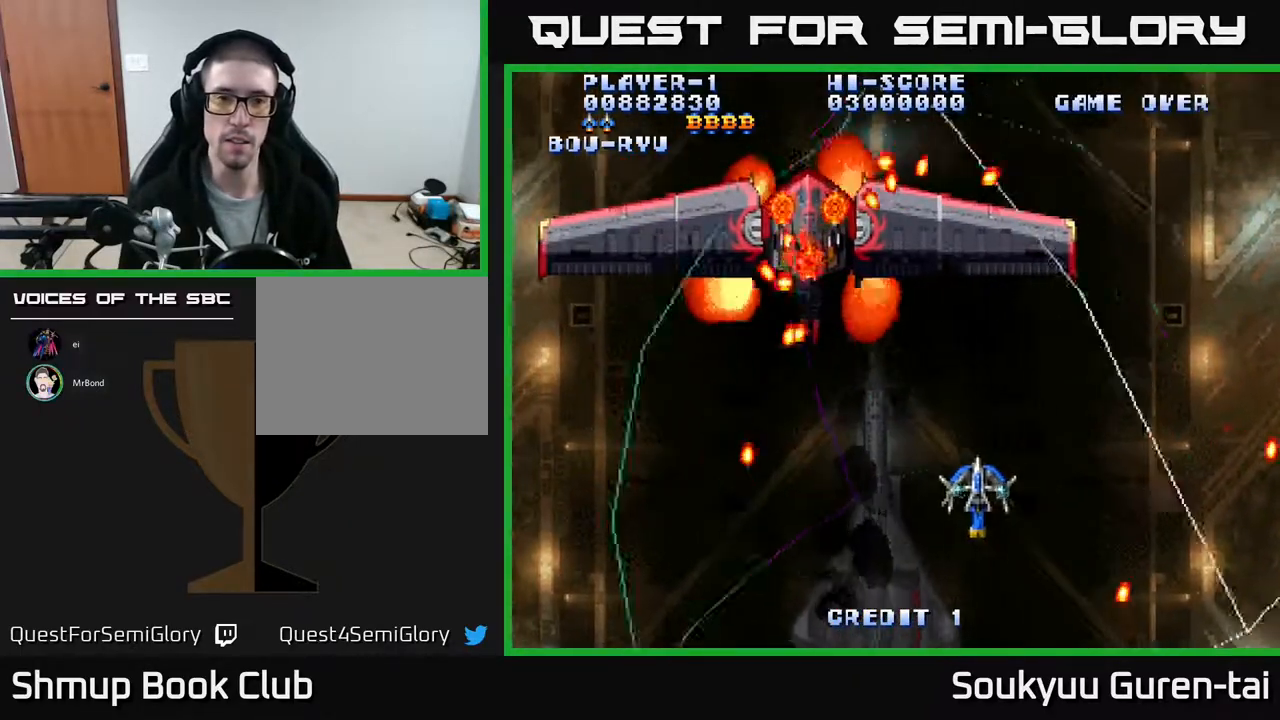
Gameplay with a controller (Xbox layout); each line is a JSON object with the inputs held at the frame after it. "events" lists button and stick changes between this image and that frame as [ms after this image, input, new state], when the widget could be followed in between. Not read: left_stick right_stick.
{"buttons": ["DPAD_UP", "DPAD_RIGHT"]}
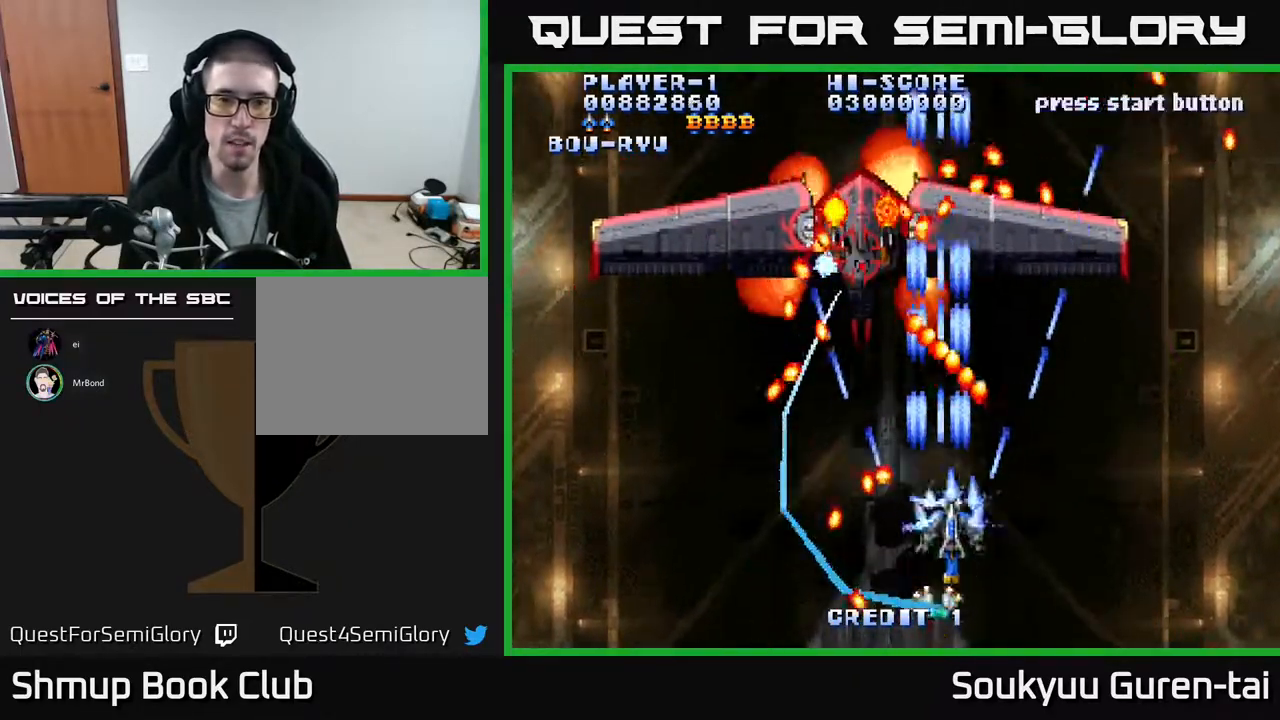
{"buttons": [], "events": [[33, "A", "down"], [50, "DPAD_UP", "up"], [83, "DPAD_RIGHT", "up"], [133, "A", "up"], [183, "A", "down"], [283, "A", "up"], [317, "DPAD_LEFT", "down"], [350, "A", "down"], [417, "DPAD_LEFT", "up"], [467, "A", "up"]]}
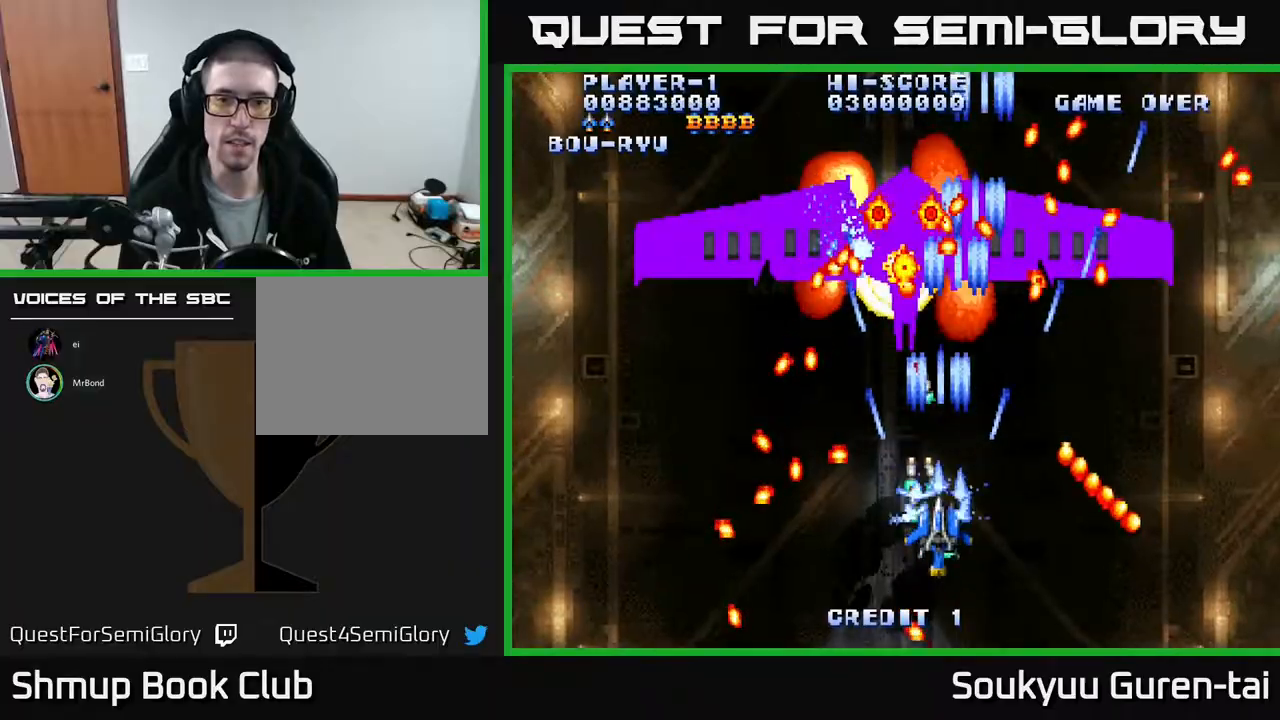
{"buttons": [], "events": [[33, "A", "down"], [117, "A", "up"], [183, "A", "down"], [267, "A", "up"], [283, "DPAD_DOWN", "down"], [367, "A", "down"], [400, "DPAD_DOWN", "up"], [450, "A", "up"]]}
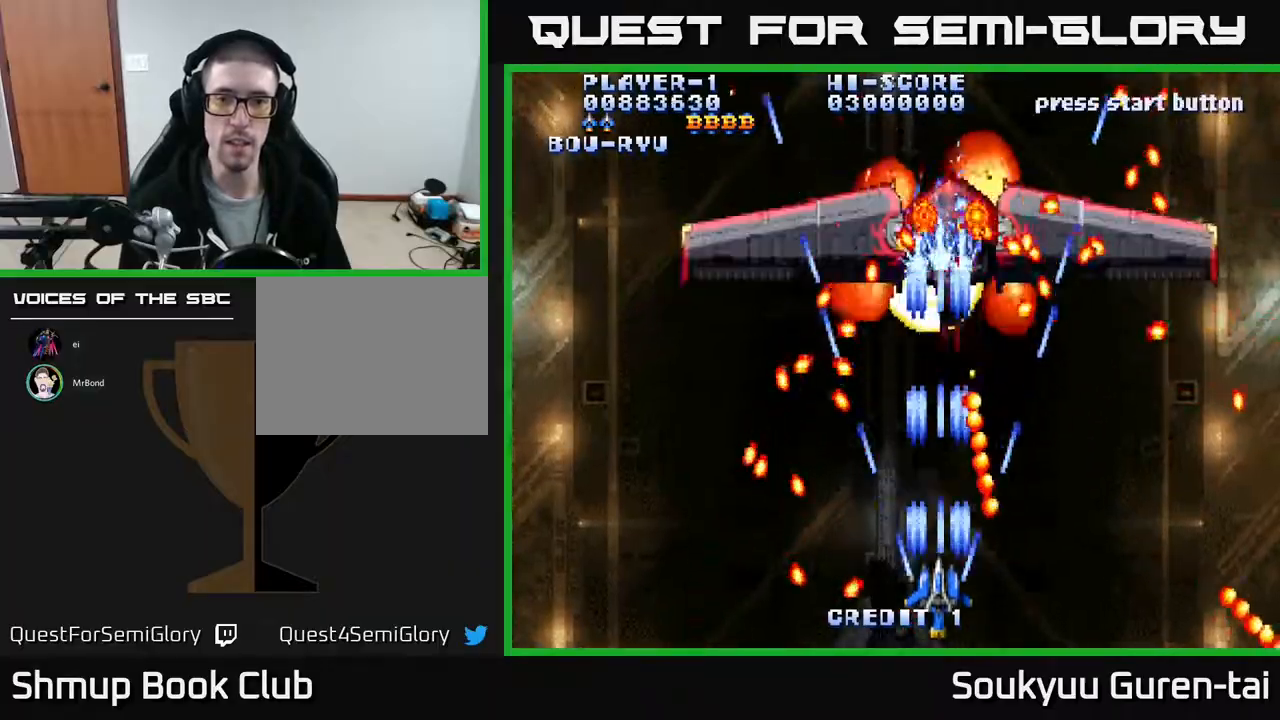
{"buttons": ["DPAD_LEFT"], "events": [[17, "A", "down"], [100, "A", "up"], [183, "A", "down"], [217, "DPAD_UP", "down"], [283, "A", "up"], [300, "DPAD_UP", "up"], [350, "A", "down"], [450, "A", "up"], [500, "DPAD_LEFT", "down"]]}
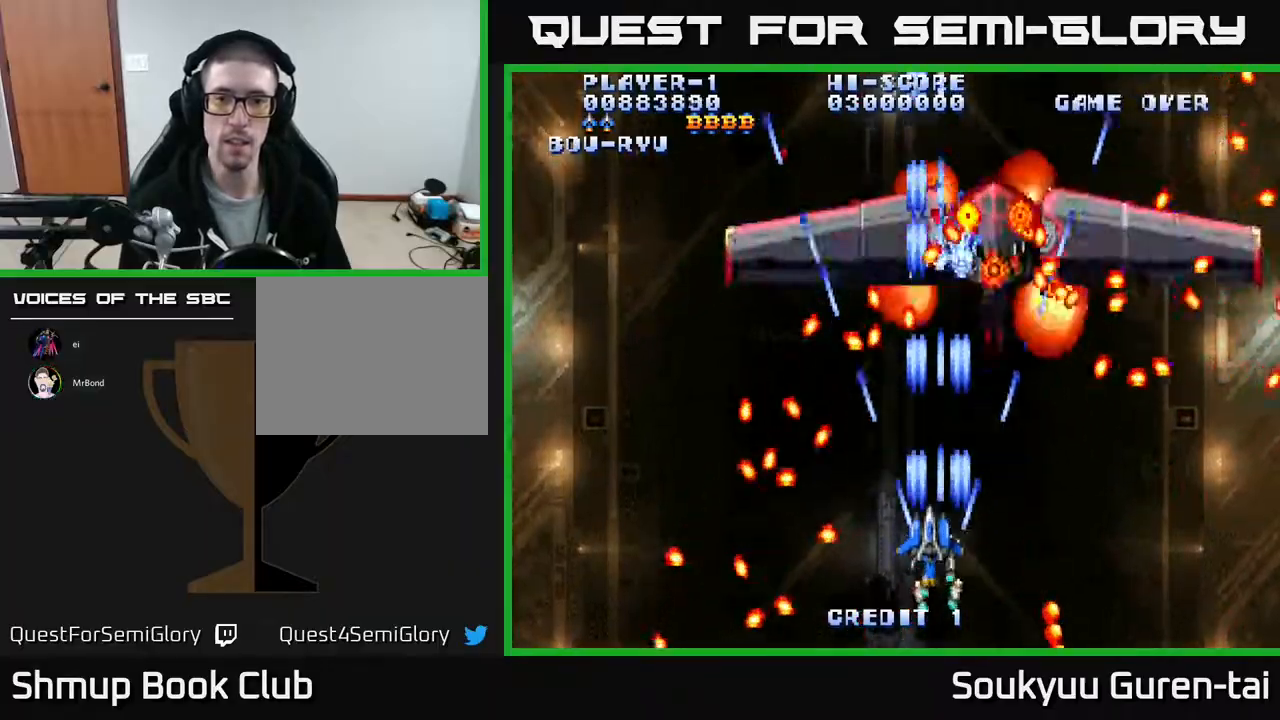
{"buttons": [], "events": [[17, "A", "down"], [67, "DPAD_LEFT", "up"], [117, "A", "up"], [200, "A", "down"], [267, "A", "up"], [267, "DPAD_DOWN", "down"], [300, "DPAD_RIGHT", "down"], [333, "A", "down"], [367, "DPAD_RIGHT", "up"], [400, "DPAD_DOWN", "up"], [433, "A", "up"]]}
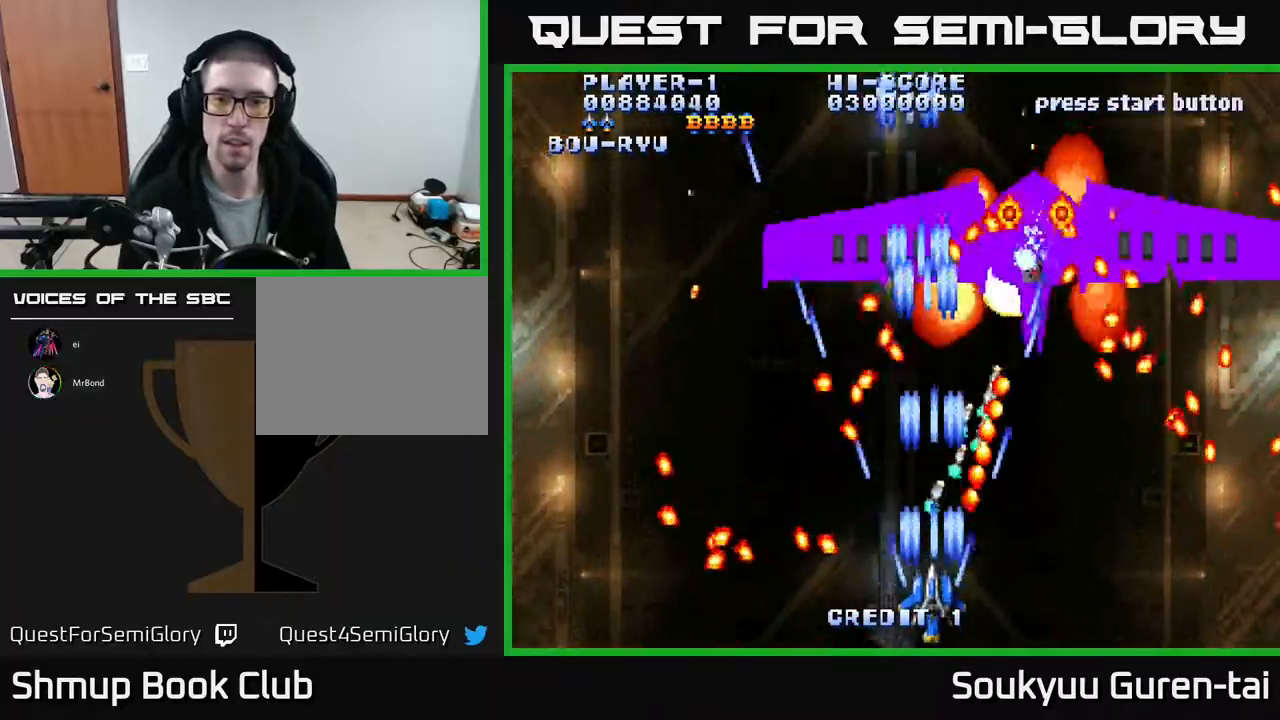
{"buttons": ["DPAD_UP"], "events": [[17, "A", "down"], [83, "DPAD_LEFT", "down"], [117, "A", "up"], [150, "DPAD_LEFT", "up"], [167, "A", "down"], [267, "A", "up"], [350, "A", "down"], [450, "A", "up"], [450, "DPAD_UP", "down"]]}
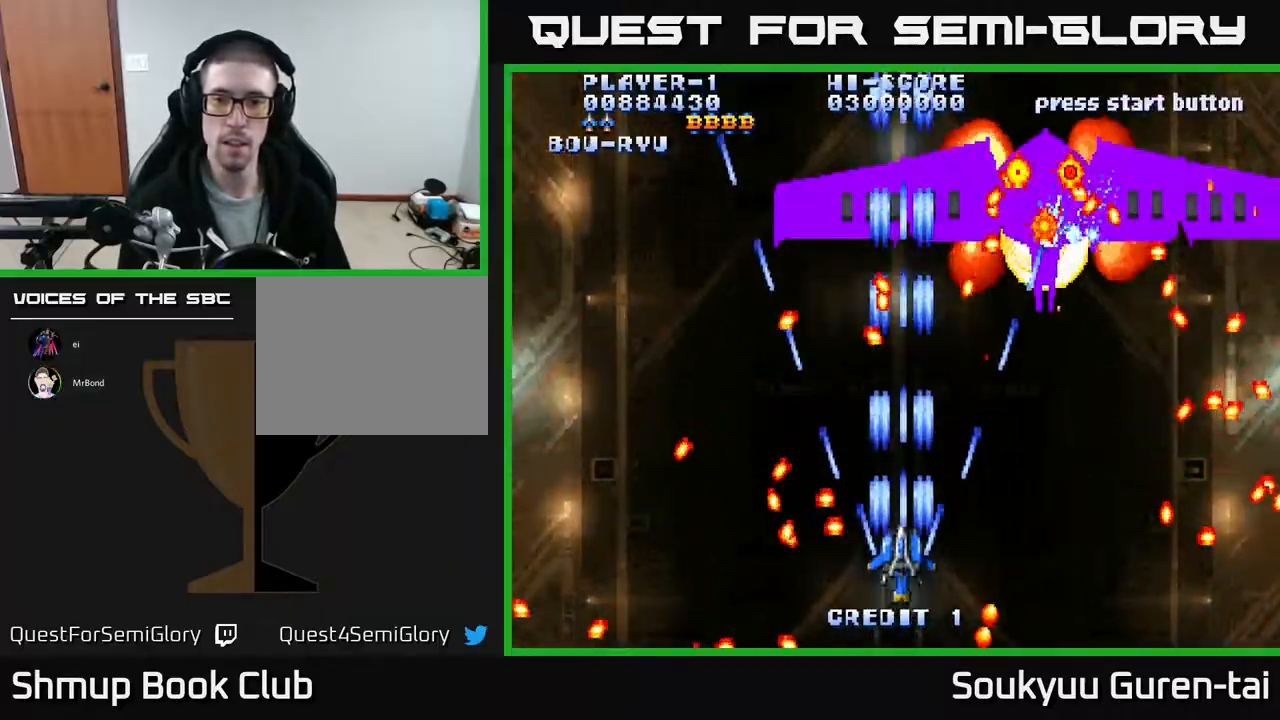
{"buttons": ["A", "DPAD_DOWN", "DPAD_RIGHT"], "events": [[17, "A", "down"], [50, "DPAD_UP", "up"], [100, "A", "up"], [183, "A", "down"], [267, "A", "up"], [367, "A", "down"], [450, "A", "up"], [467, "DPAD_DOWN", "down"], [500, "A", "down"], [500, "DPAD_RIGHT", "down"]]}
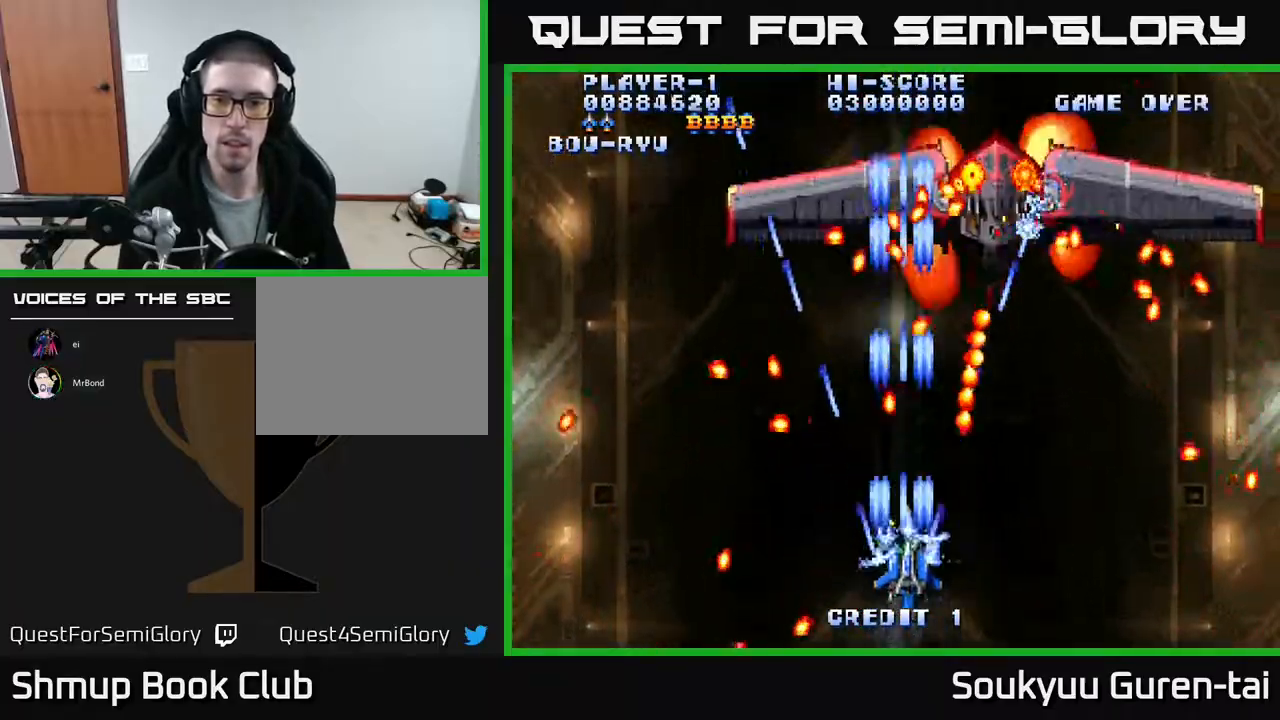
{"buttons": ["A"], "events": [[83, "DPAD_DOWN", "up"], [283, "DPAD_UP", "down"], [333, "DPAD_RIGHT", "up"], [417, "DPAD_LEFT", "down"], [417, "DPAD_UP", "up"], [450, "DPAD_LEFT", "up"]]}
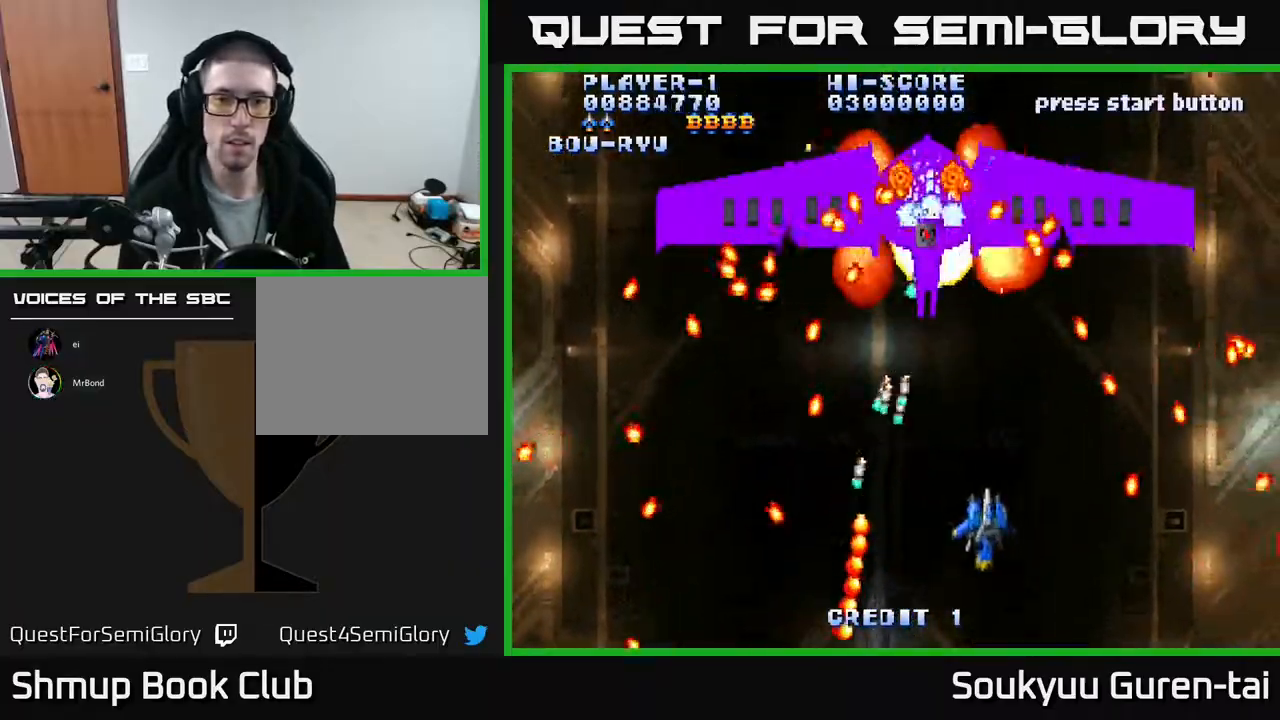
{"buttons": ["A", "DPAD_LEFT"], "events": [[33, "DPAD_LEFT", "down"], [83, "DPAD_UP", "down"], [217, "DPAD_LEFT", "up"], [250, "DPAD_UP", "up"], [483, "DPAD_LEFT", "down"]]}
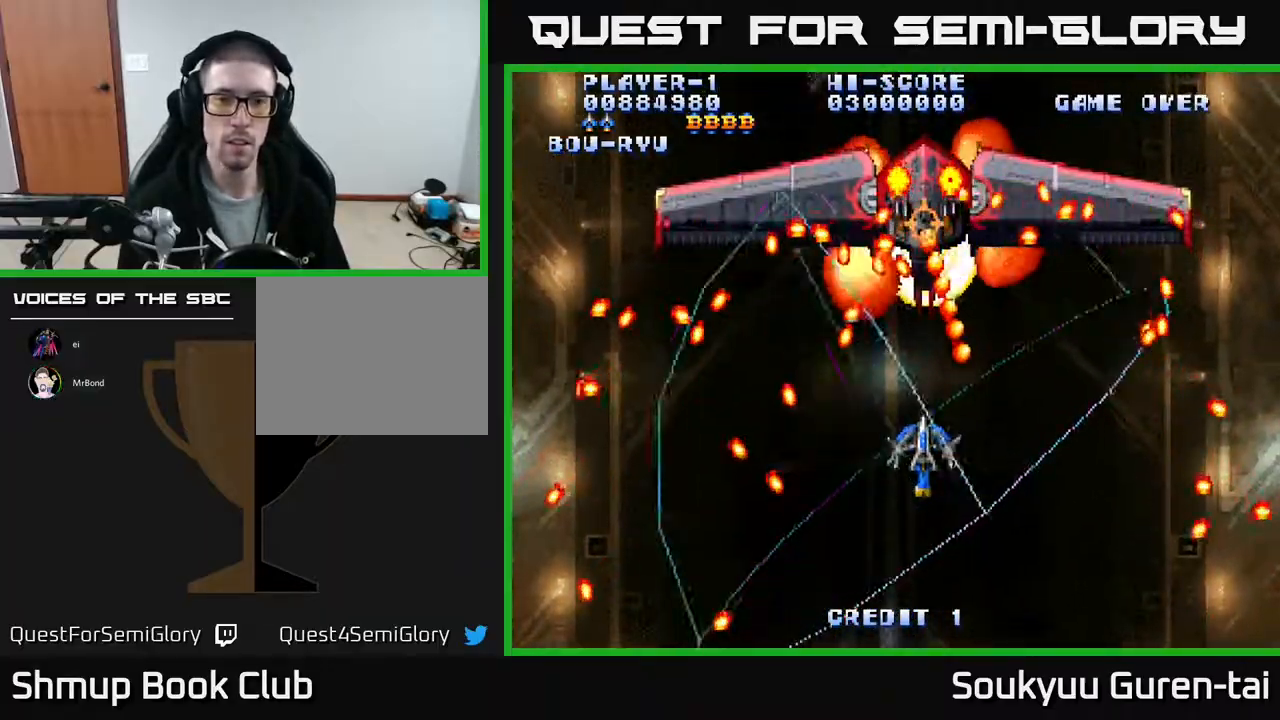
{"buttons": ["A"], "events": [[117, "DPAD_LEFT", "up"], [133, "DPAD_DOWN", "down"], [217, "DPAD_DOWN", "up"]]}
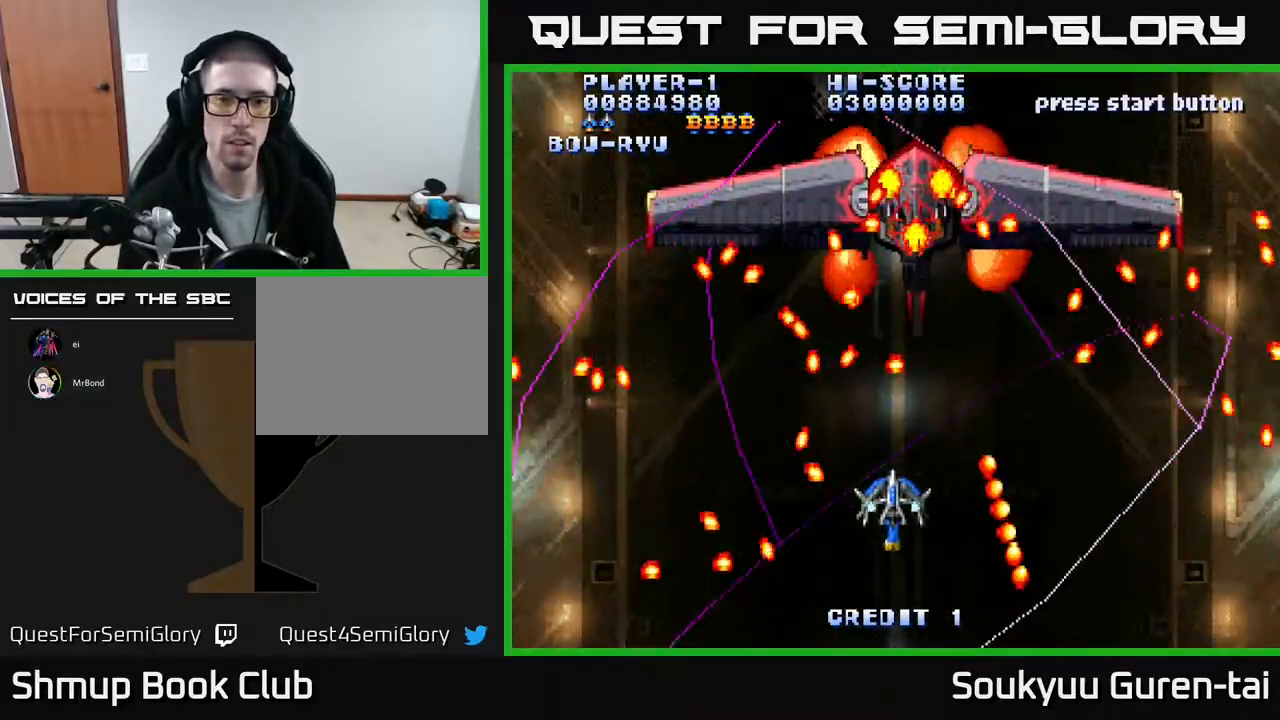
{"buttons": ["A", "DPAD_DOWN", "DPAD_RIGHT"], "events": [[67, "DPAD_RIGHT", "down"], [117, "DPAD_RIGHT", "up"], [450, "DPAD_RIGHT", "down"], [467, "DPAD_DOWN", "down"]]}
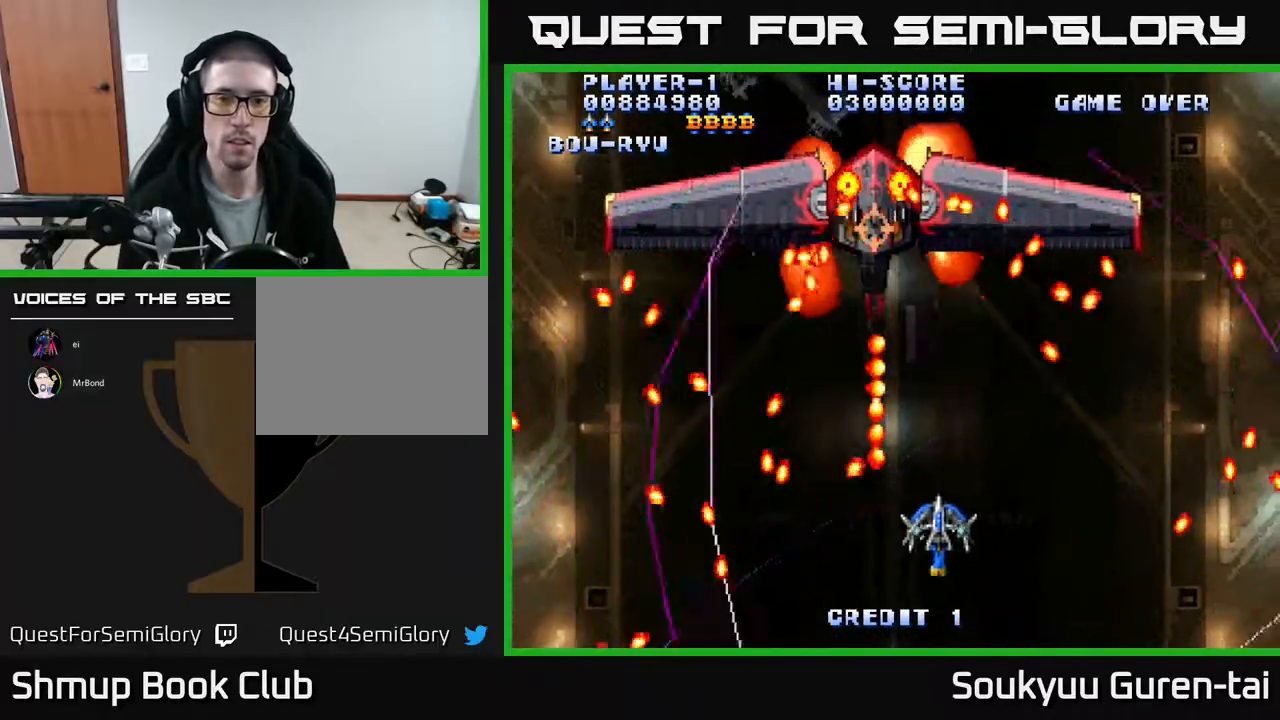
{"buttons": ["A", "DPAD_LEFT"], "events": [[83, "DPAD_RIGHT", "up"], [100, "DPAD_DOWN", "up"], [150, "DPAD_UP", "down"], [283, "DPAD_LEFT", "down"], [350, "DPAD_UP", "up"], [367, "DPAD_LEFT", "up"], [467, "DPAD_LEFT", "down"]]}
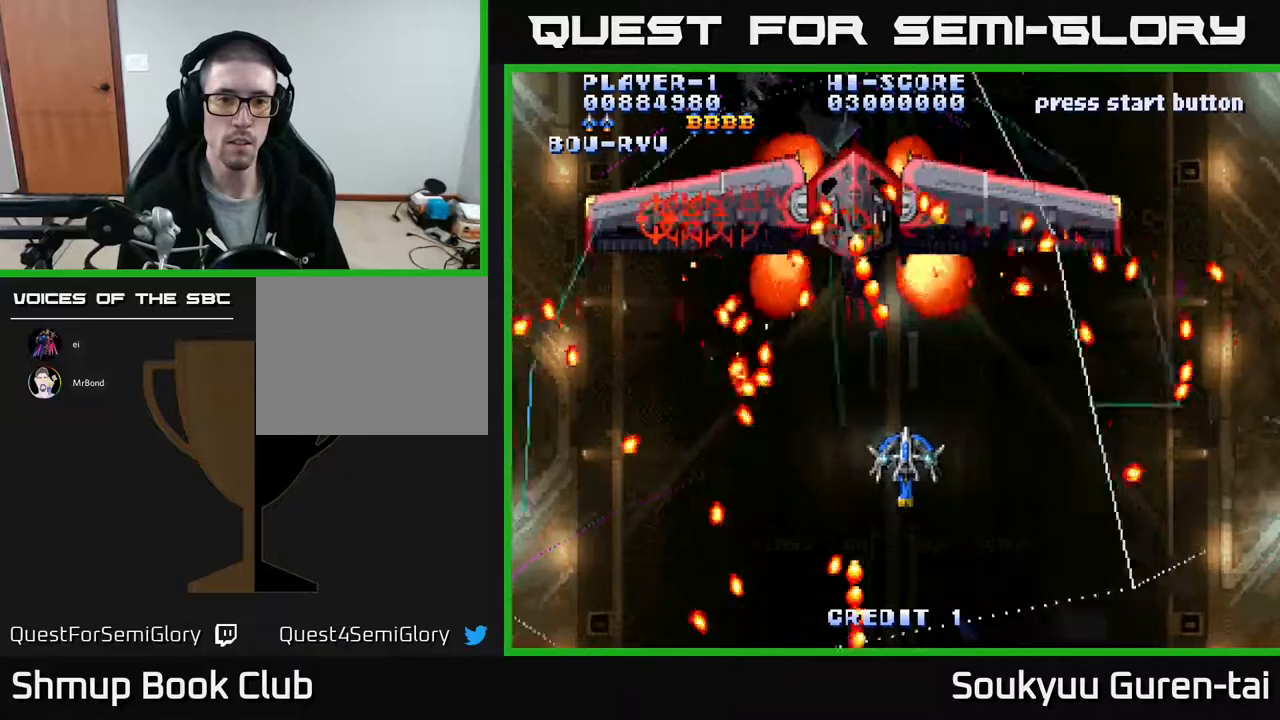
{"buttons": ["A"], "events": [[250, "DPAD_LEFT", "up"], [333, "DPAD_DOWN", "down"], [350, "A", "up"], [417, "A", "down"], [450, "DPAD_DOWN", "up"]]}
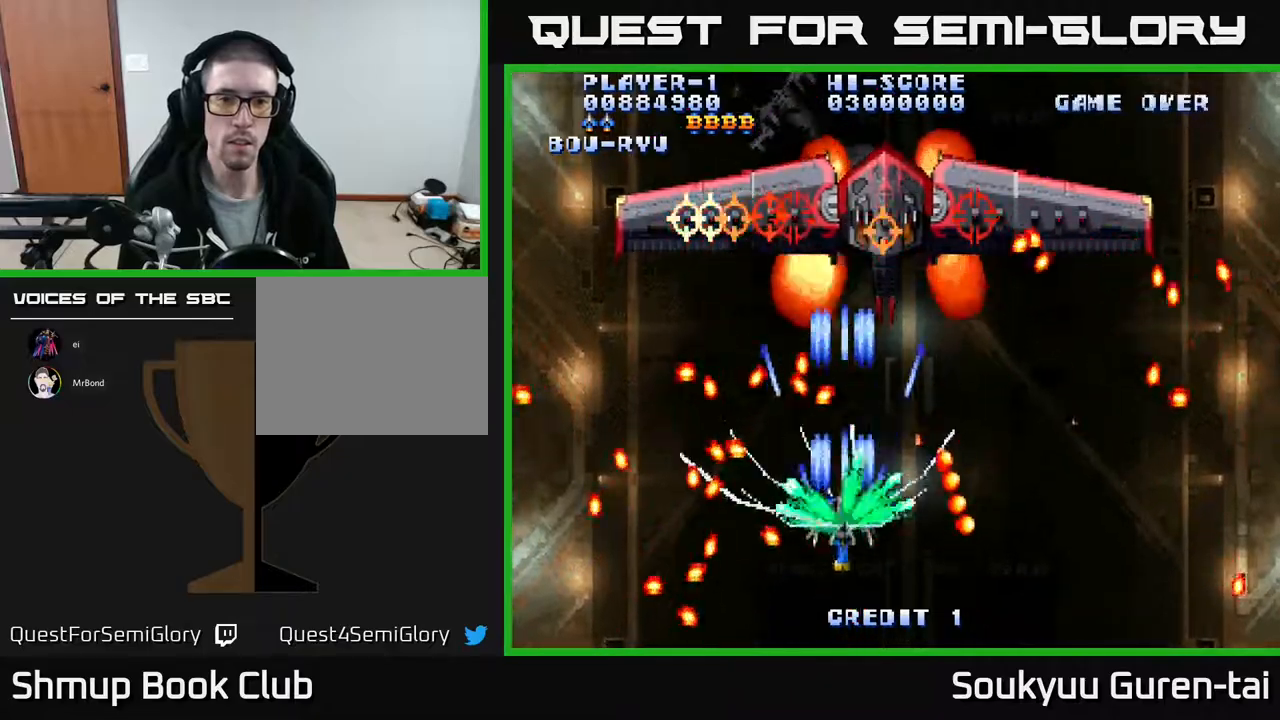
{"buttons": ["A"], "events": [[150, "DPAD_RIGHT", "down"], [183, "DPAD_RIGHT", "up"], [350, "DPAD_UP", "down"], [500, "DPAD_UP", "up"]]}
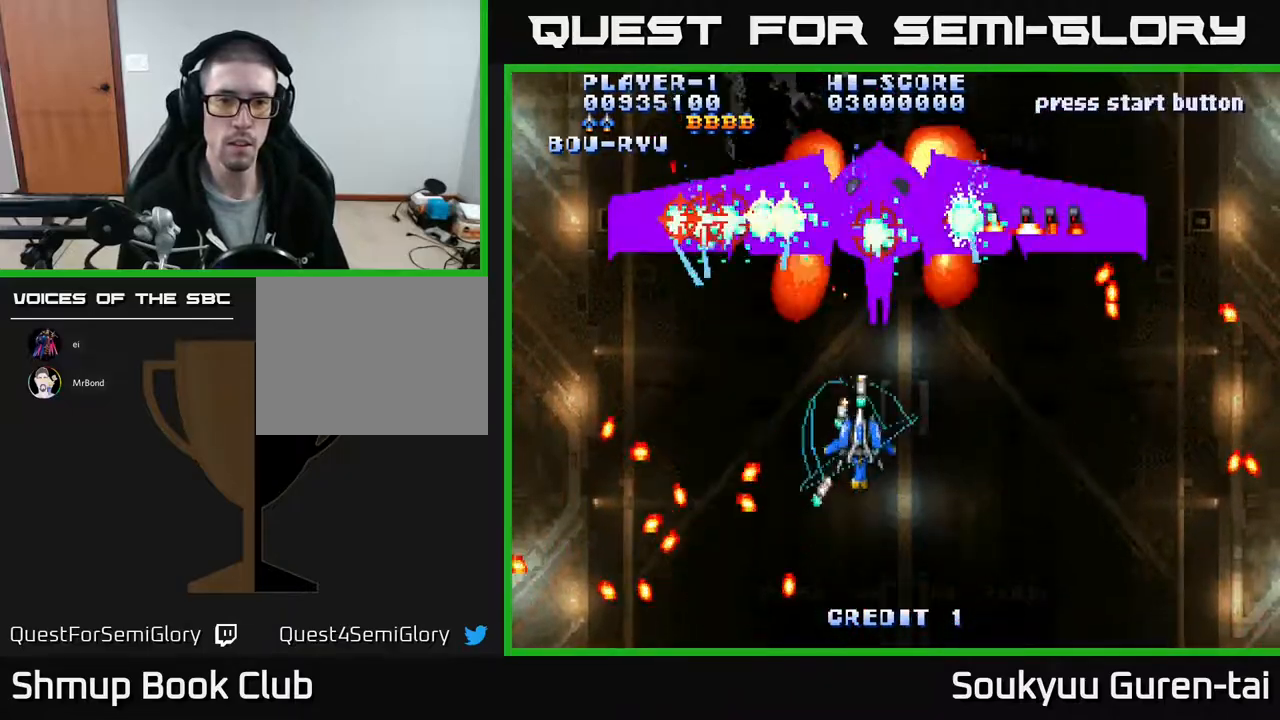
{"buttons": ["A", "DPAD_DOWN", "DPAD_RIGHT"], "events": [[117, "DPAD_LEFT", "down"], [267, "DPAD_LEFT", "up"], [417, "DPAD_UP", "down"], [450, "DPAD_RIGHT", "down"], [467, "DPAD_UP", "up"], [483, "DPAD_DOWN", "down"]]}
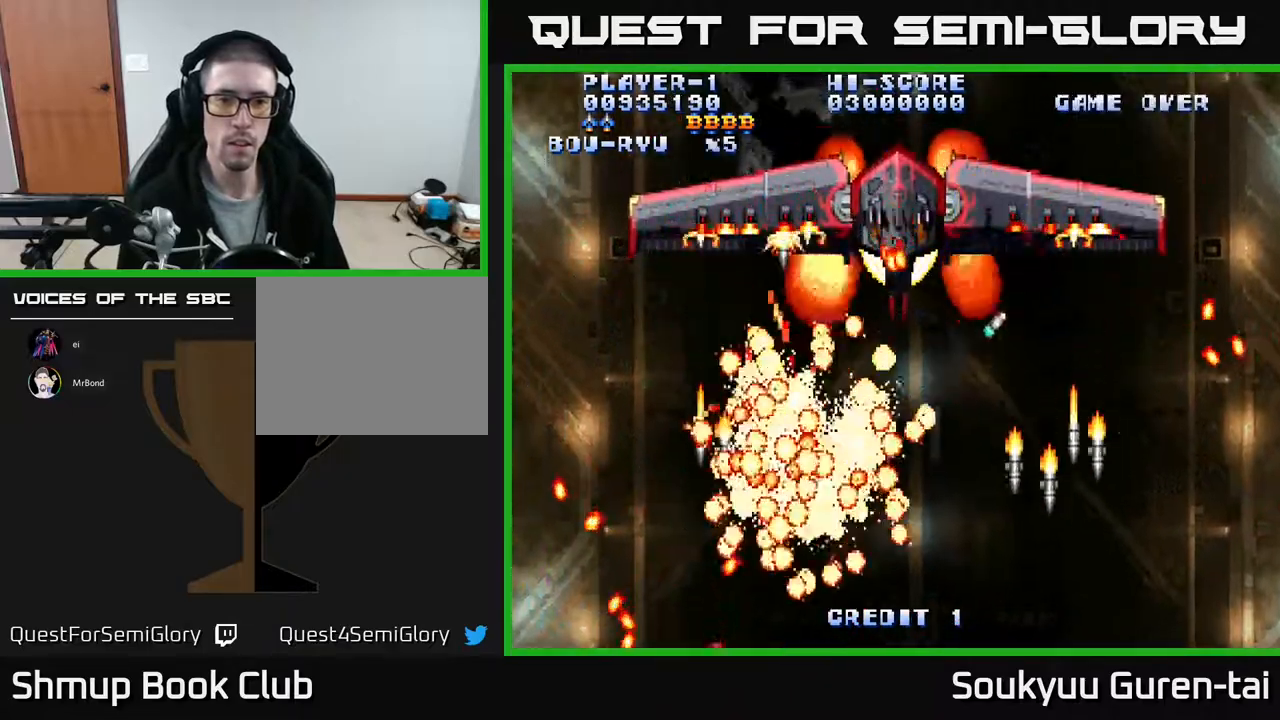
{"buttons": ["A"], "events": [[17, "A", "up"], [83, "A", "down"], [233, "A", "up"], [267, "DPAD_DOWN", "up"], [300, "A", "down"], [300, "DPAD_RIGHT", "up"], [400, "A", "up"], [467, "A", "down"]]}
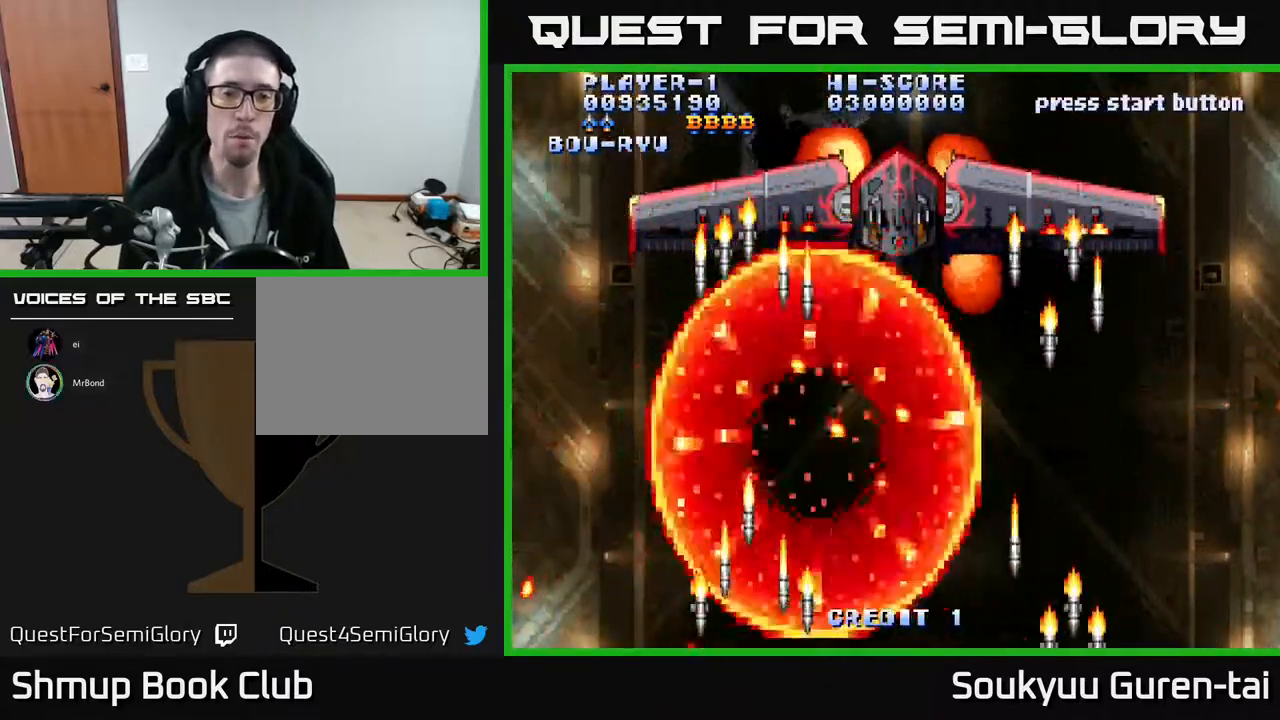
{"buttons": ["A"], "events": [[83, "A", "up"], [150, "A", "down"], [267, "A", "up"], [317, "A", "down"]]}
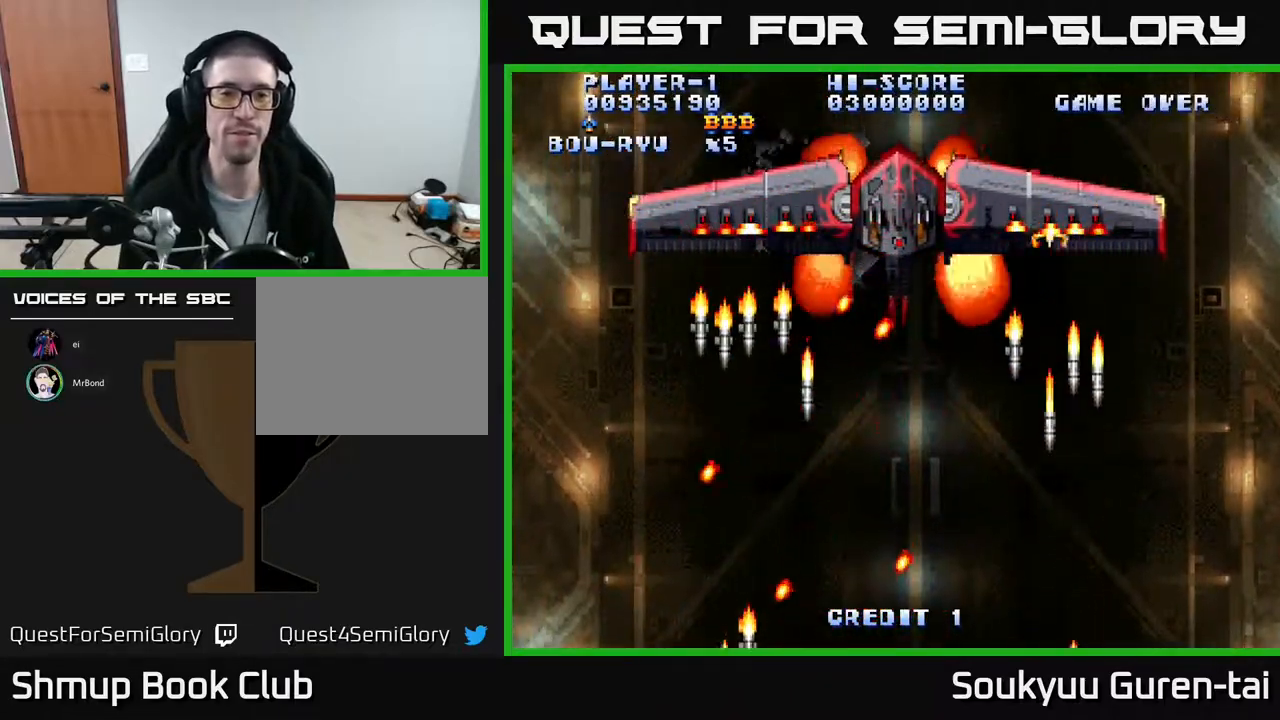
{"buttons": ["A", "DPAD_LEFT"], "events": [[317, "DPAD_LEFT", "down"]]}
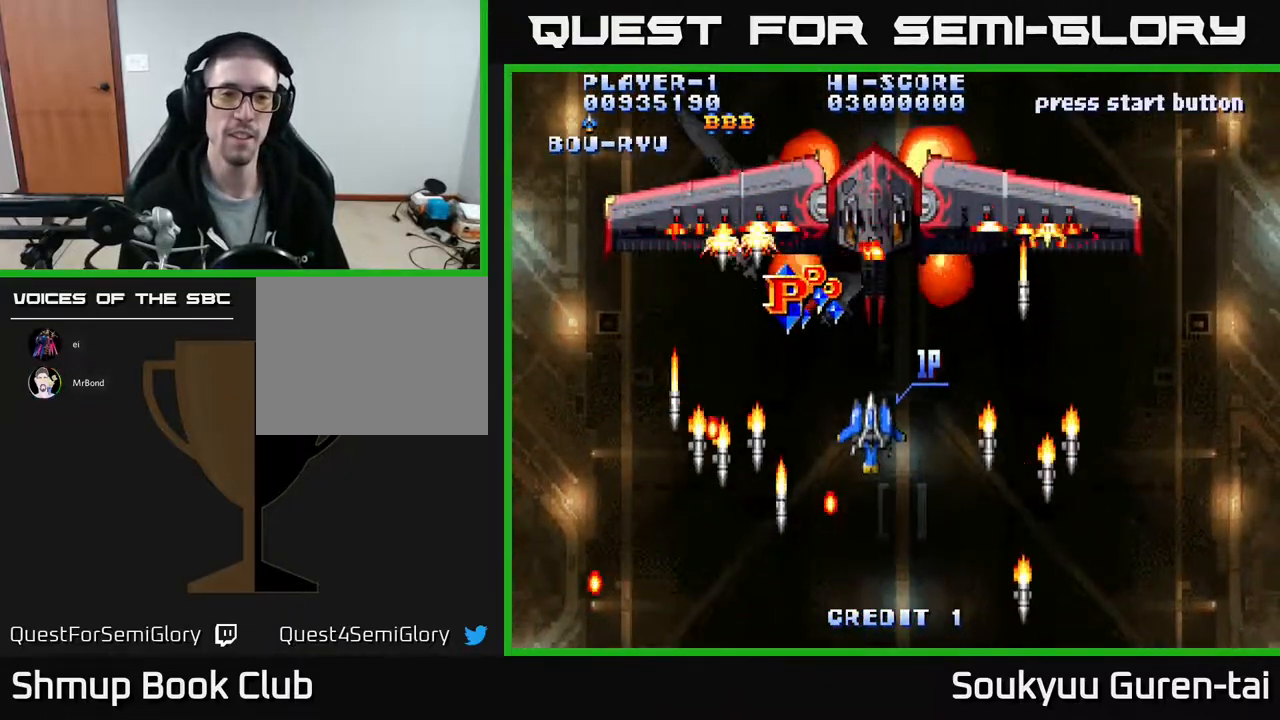
{"buttons": ["A", "DPAD_UP", "DPAD_LEFT"], "events": [[17, "DPAD_UP", "down"]]}
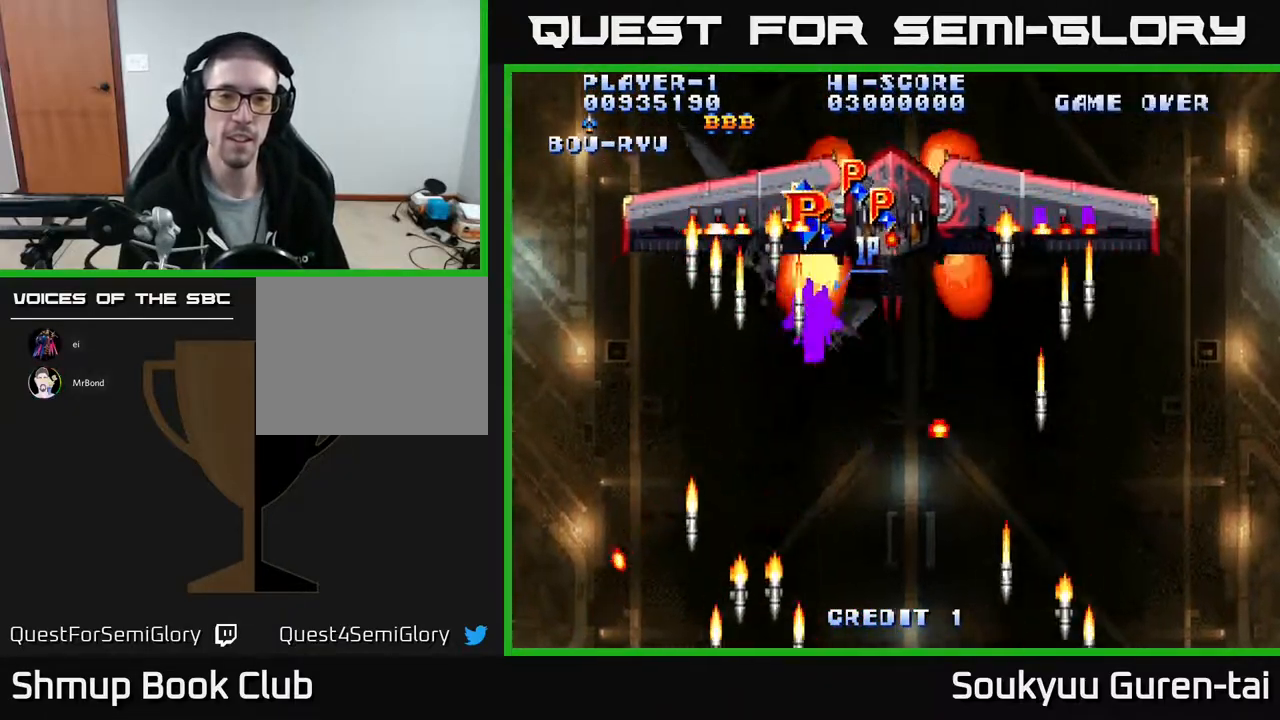
{"buttons": ["A", "DPAD_DOWN", "DPAD_LEFT"], "events": [[100, "DPAD_LEFT", "up"], [267, "DPAD_UP", "up"], [300, "DPAD_RIGHT", "down"], [300, "DPAD_UP", "down"], [350, "DPAD_RIGHT", "up"], [350, "DPAD_UP", "up"], [367, "DPAD_DOWN", "down"], [383, "DPAD_LEFT", "down"]]}
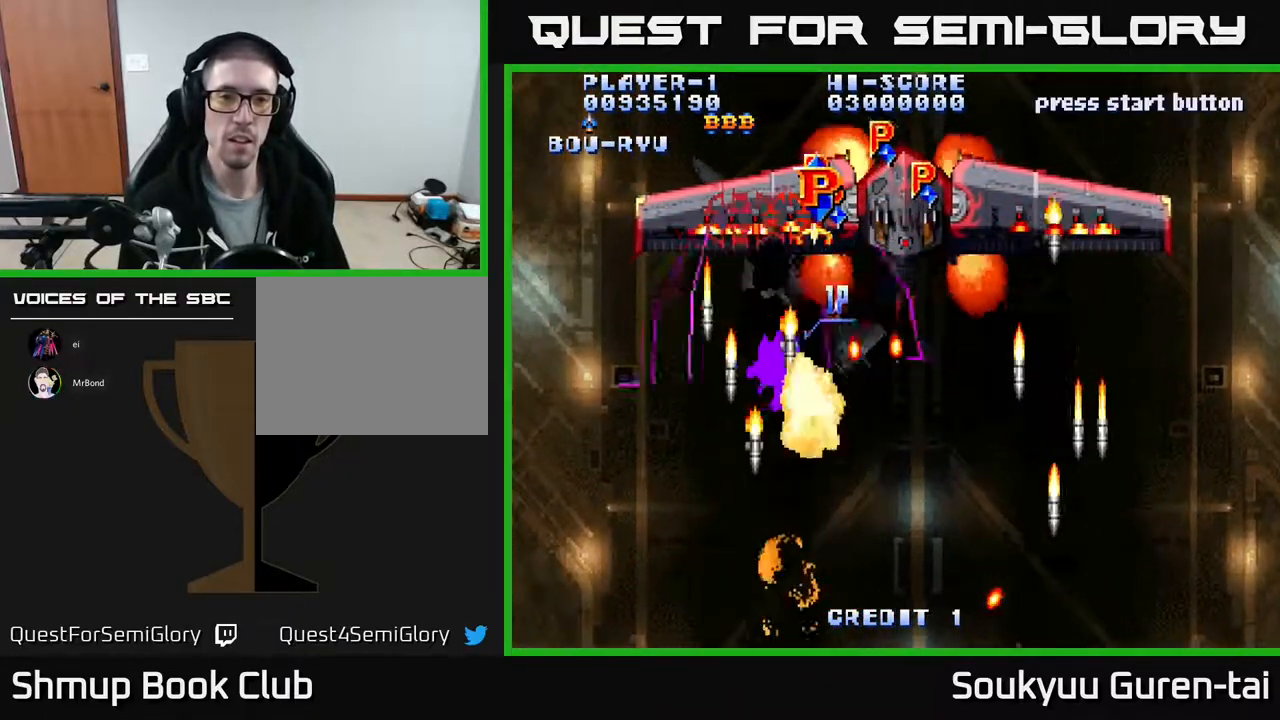
{"buttons": ["A", "DPAD_RIGHT"], "events": [[50, "DPAD_DOWN", "up"], [217, "DPAD_LEFT", "up"], [233, "DPAD_RIGHT", "down"], [300, "A", "up"], [333, "DPAD_DOWN", "down"], [367, "A", "down"], [433, "DPAD_DOWN", "up"]]}
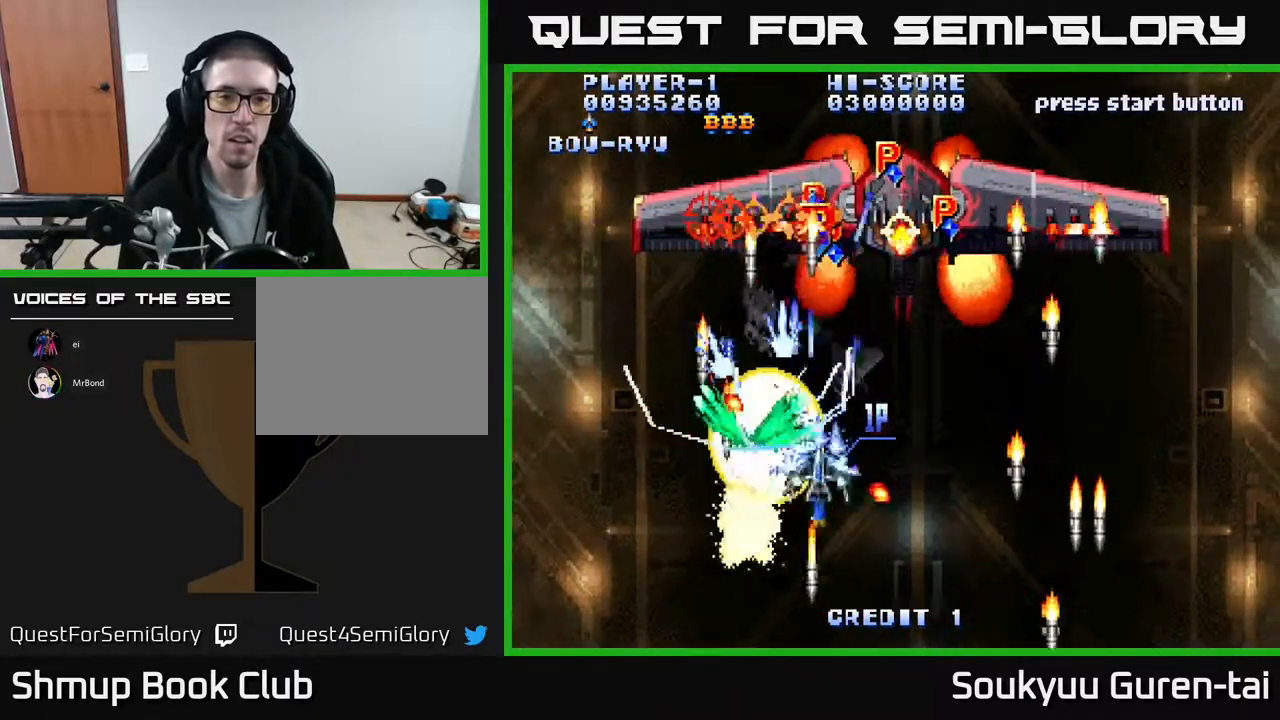
{"buttons": ["A", "DPAD_UP"], "events": [[217, "DPAD_UP", "down"], [233, "DPAD_RIGHT", "up"], [267, "DPAD_LEFT", "down"], [467, "DPAD_LEFT", "up"]]}
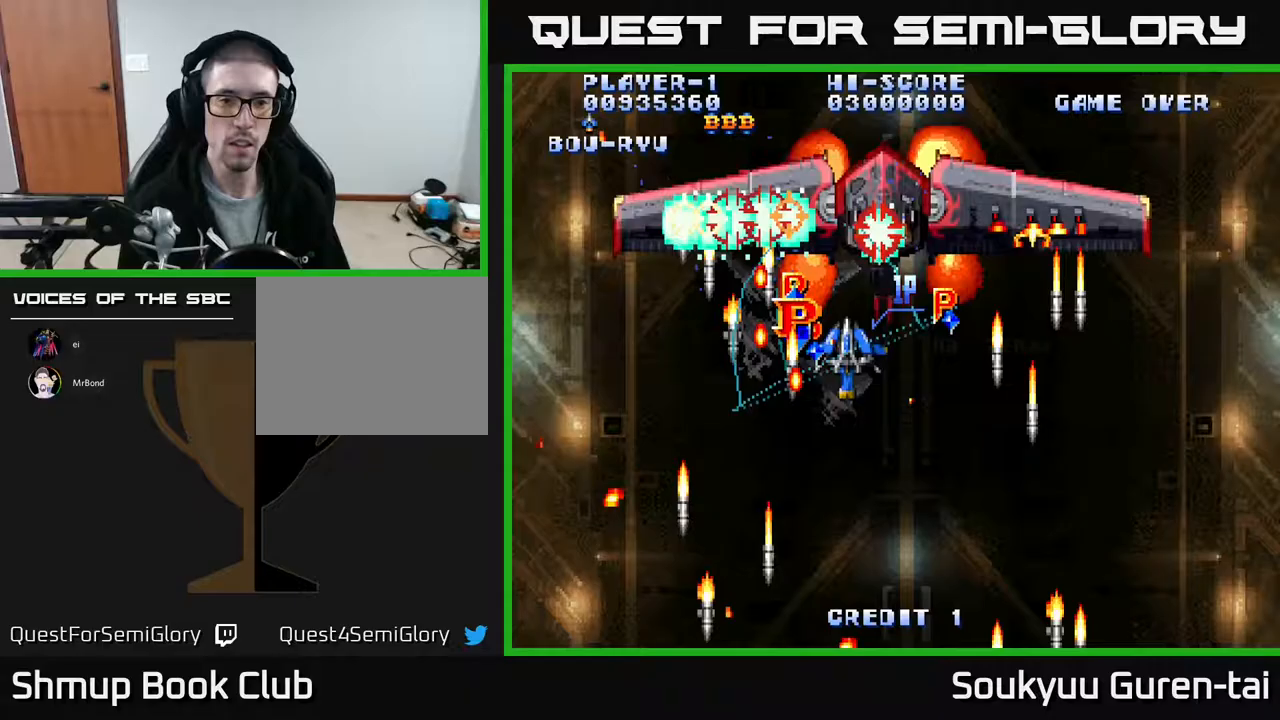
{"buttons": ["DPAD_DOWN"]}
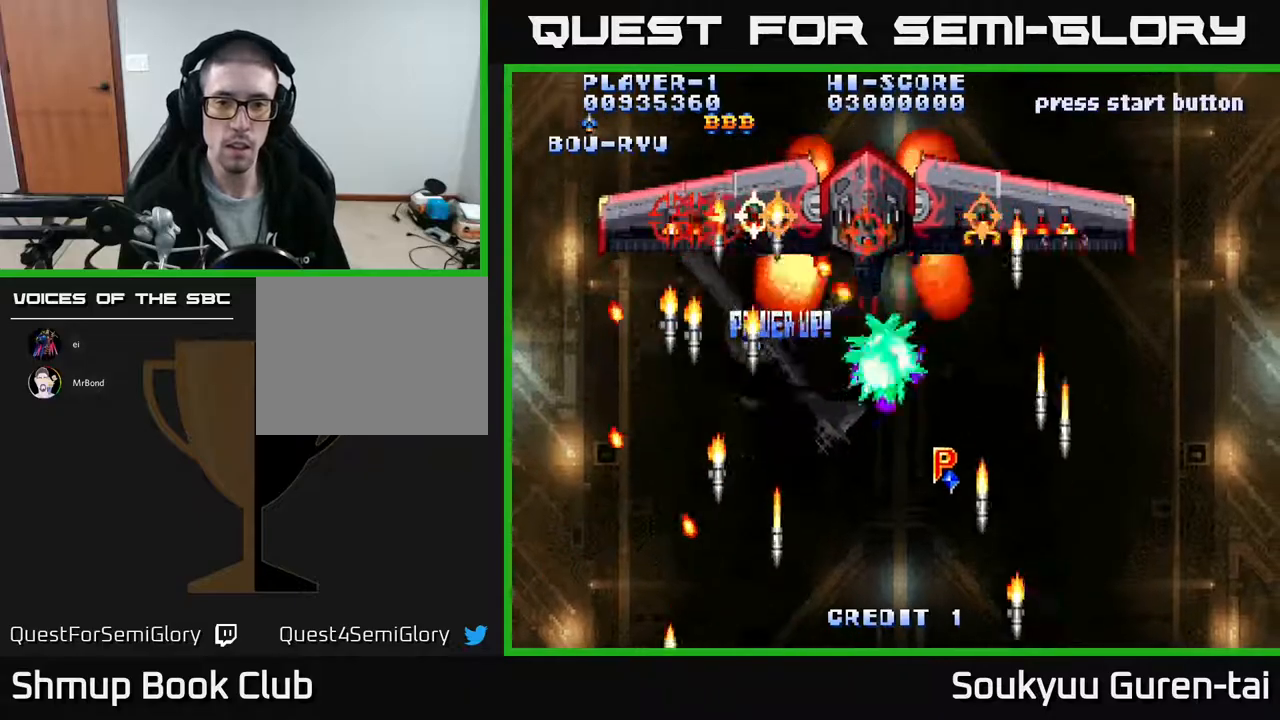
{"buttons": ["A", "DPAD_LEFT"], "events": [[17, "A", "down"], [83, "DPAD_RIGHT", "down"], [233, "DPAD_RIGHT", "up"], [317, "DPAD_LEFT", "down"], [417, "DPAD_DOWN", "up"]]}
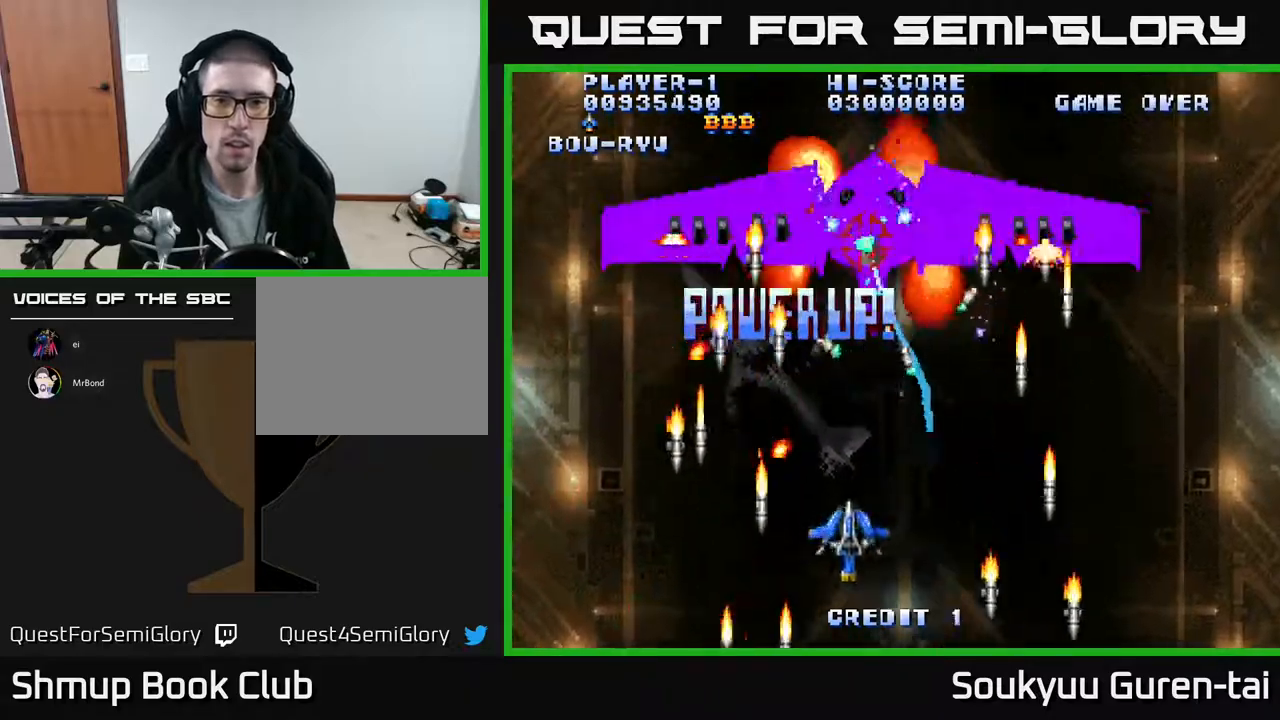
{"buttons": ["A", "DPAD_LEFT"], "events": [[17, "DPAD_LEFT", "up"], [33, "DPAD_RIGHT", "down"], [67, "DPAD_UP", "down"], [167, "DPAD_RIGHT", "up"], [333, "DPAD_UP", "up"], [383, "DPAD_DOWN", "down"], [483, "DPAD_DOWN", "up"], [483, "DPAD_LEFT", "down"]]}
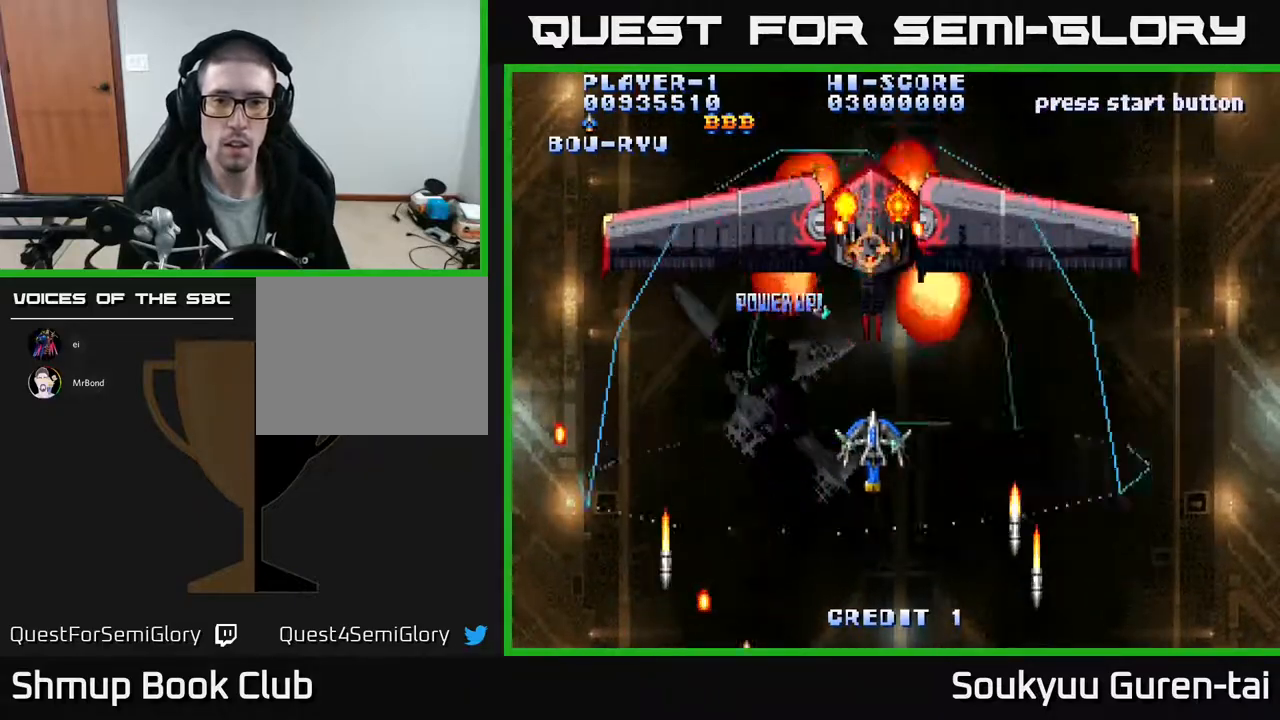
{"buttons": []}
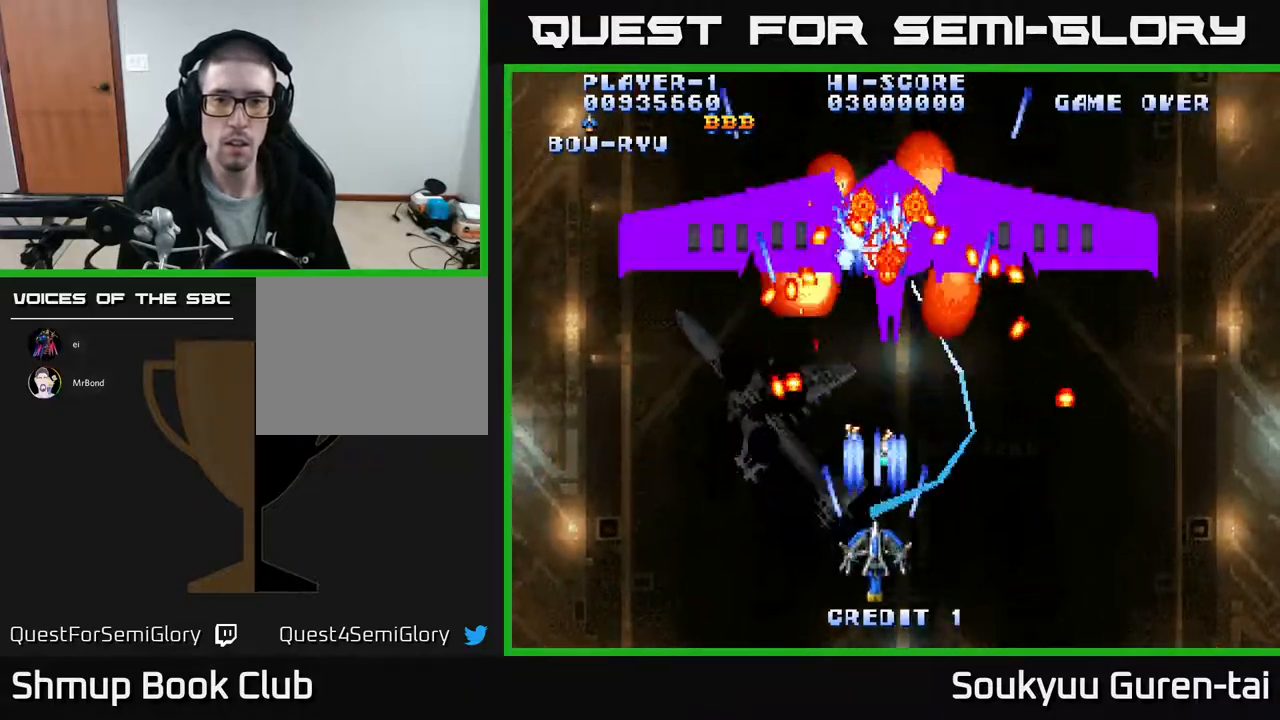
{"buttons": ["A", "DPAD_DOWN", "DPAD_RIGHT"], "events": [[67, "A", "down"], [133, "A", "up"], [167, "DPAD_RIGHT", "down"], [200, "A", "down"], [233, "DPAD_RIGHT", "up"], [267, "A", "up"], [367, "A", "down"], [400, "DPAD_RIGHT", "down"], [417, "A", "up"], [450, "DPAD_DOWN", "down"], [483, "A", "down"]]}
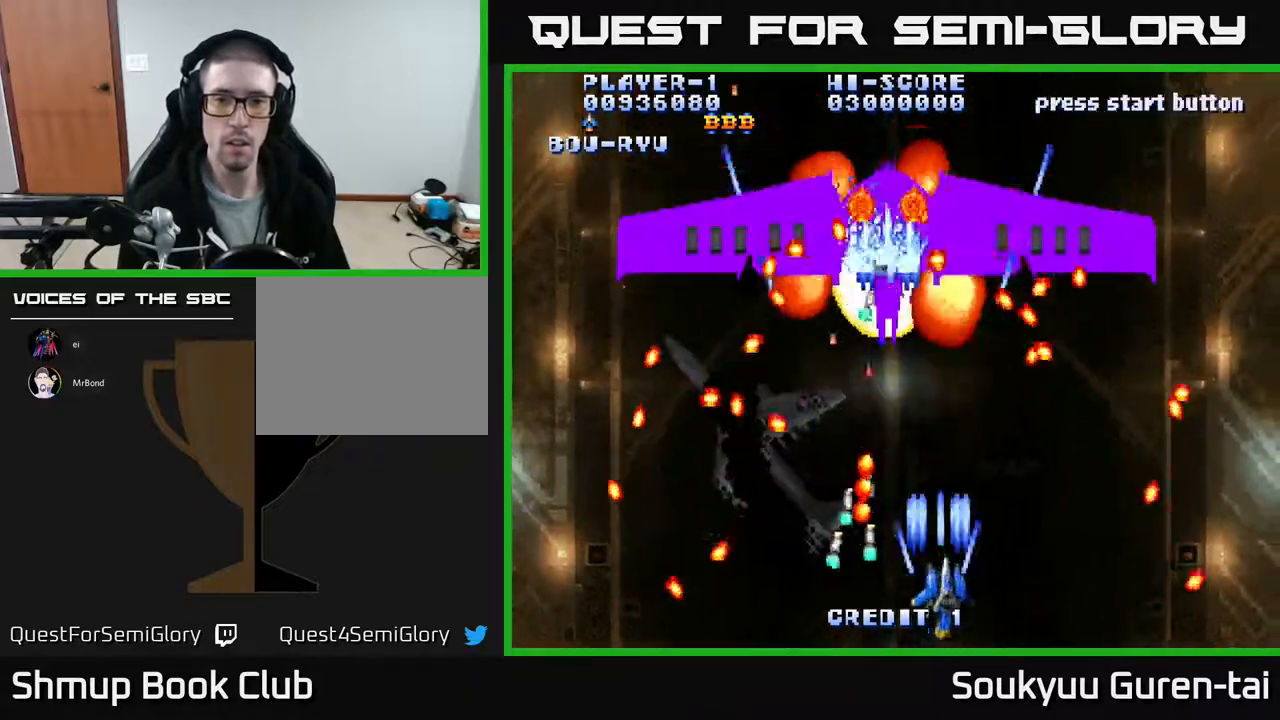
{"buttons": ["A"], "events": [[33, "DPAD_DOWN", "up"], [217, "DPAD_RIGHT", "up"]]}
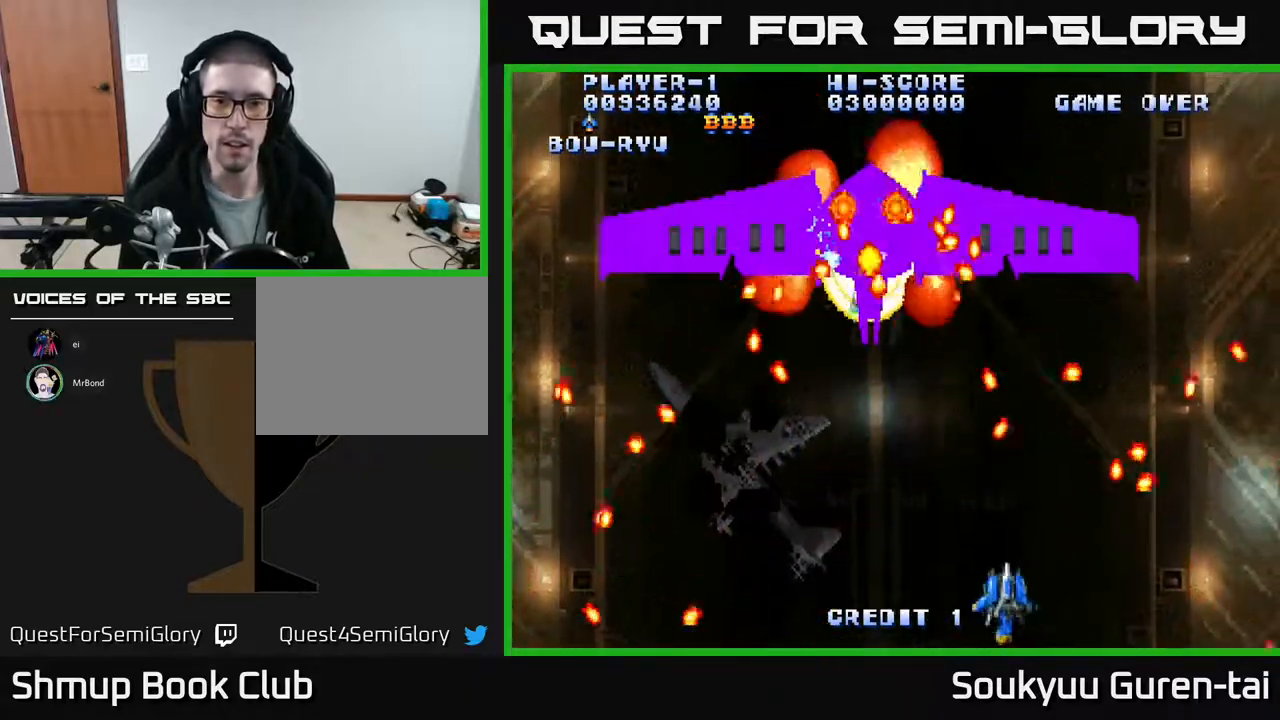
{"buttons": ["A"], "events": [[250, "DPAD_LEFT", "down"], [417, "DPAD_LEFT", "up"]]}
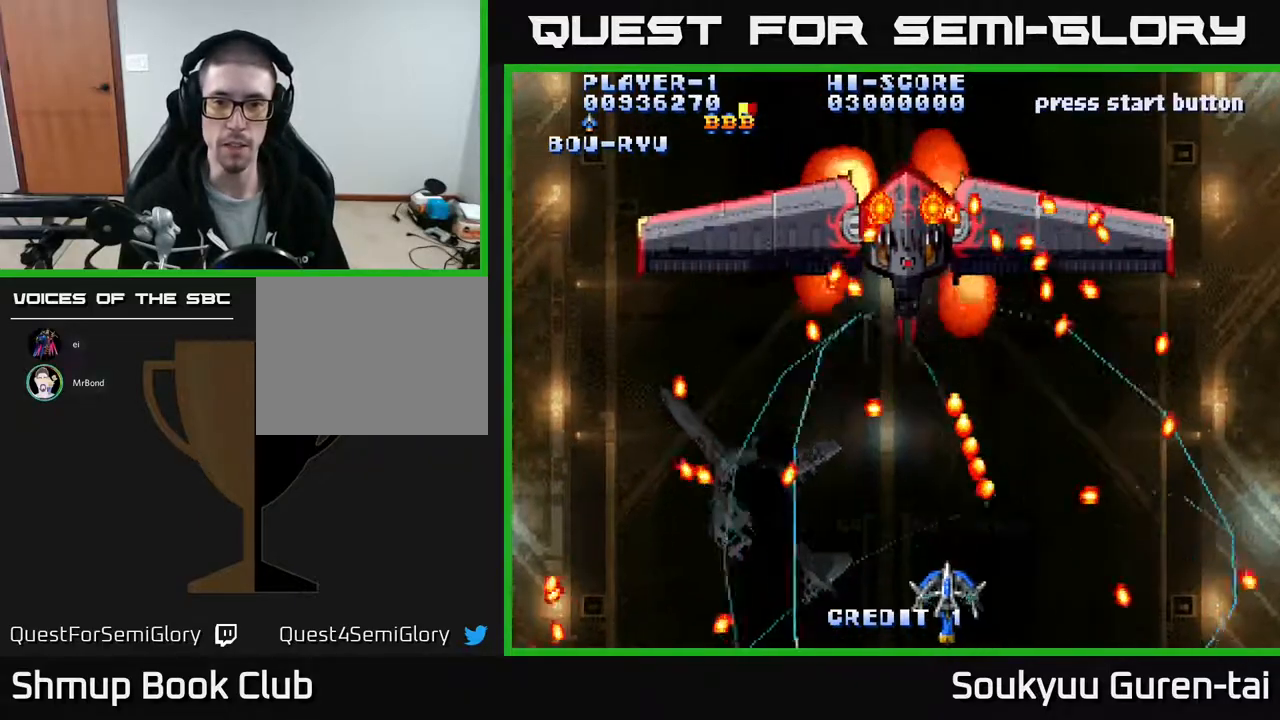
{"buttons": ["A", "DPAD_UP", "DPAD_RIGHT"], "events": [[417, "DPAD_UP", "down"], [500, "DPAD_RIGHT", "down"]]}